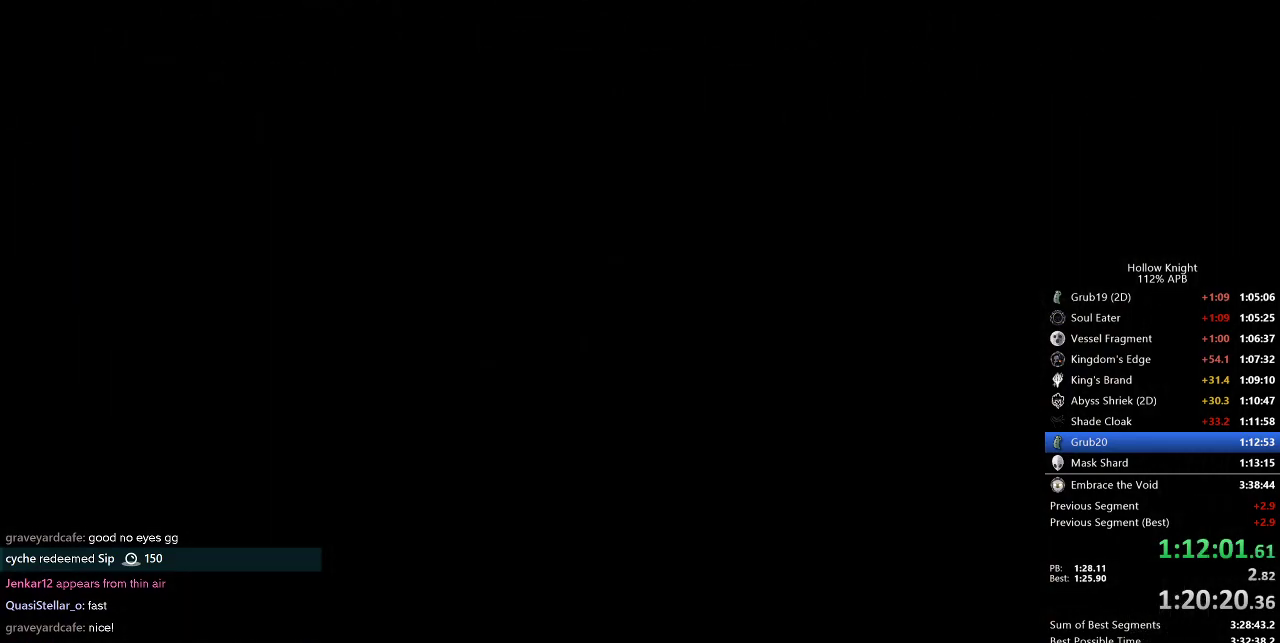
Gameplay with keyboard; each line is a JSON object with the keys held at the frame after it. "events" lists presses ("down") and releases ("up") of "cdash", "dash", "dnail", "down", "heal", "inv", "jump", "left", "nail", "right", "spell" and "up" between this image and that frame as [ms after this image, input, new state], when the widget could be followed in between. No other keys are recorded. Mouse input is not recorded. Key names are as the overlay labels them; some are game actions (e.g. jump) rather than physical keys.
{"keys": [], "events": [[17, "left", "down"], [67, "left", "up"], [150, "left", "down"], [250, "left", "up"], [350, "left", "down"], [434, "left", "up"]]}
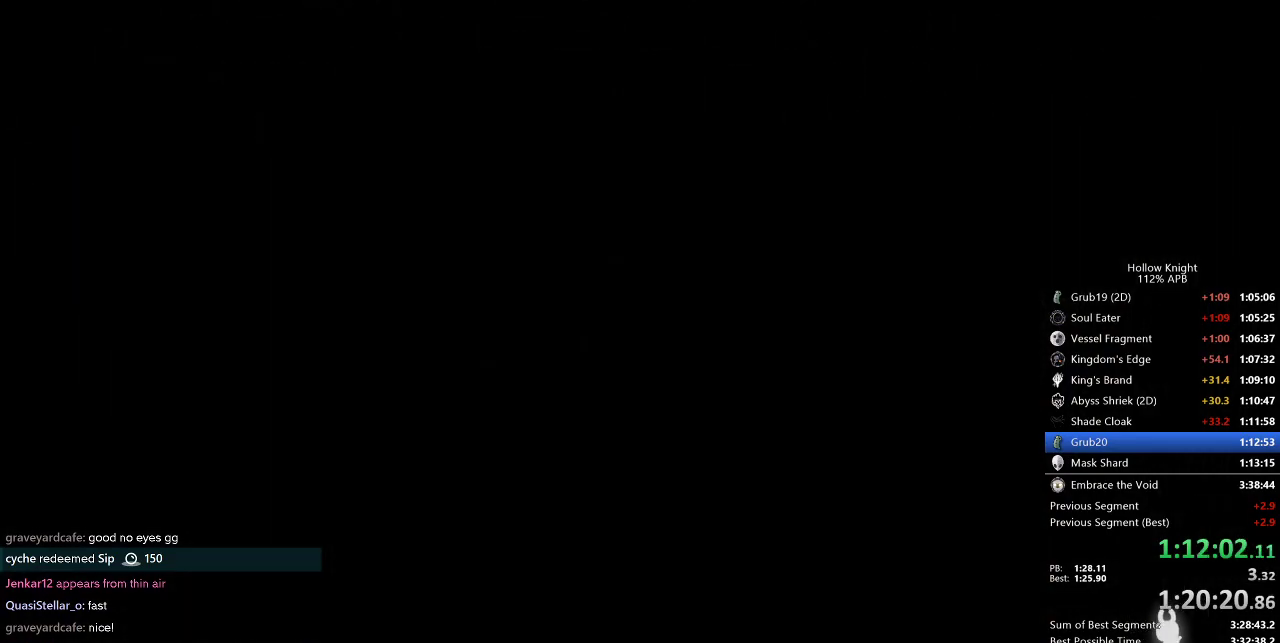
{"keys": ["left"], "events": [[34, "left", "down"], [84, "left", "up"], [217, "left", "down"], [267, "left", "up"], [367, "left", "down"], [417, "left", "up"], [500, "left", "down"]]}
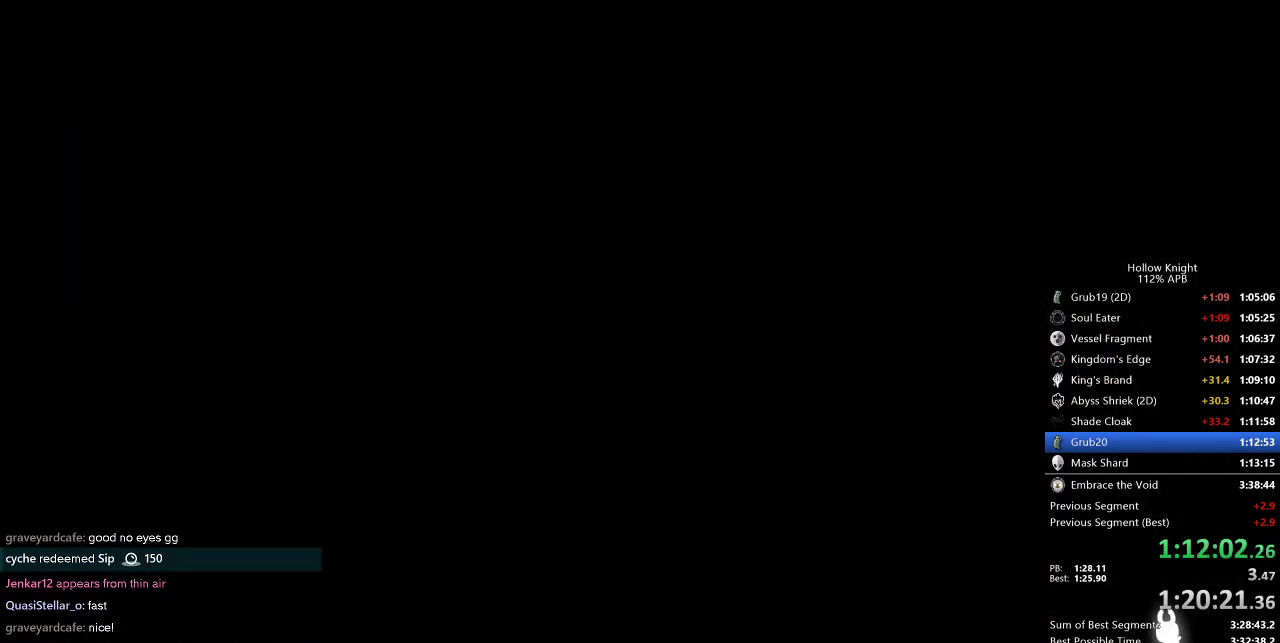
{"keys": [], "events": [[100, "left", "up"], [184, "left", "down"], [234, "left", "up"], [334, "left", "down"], [434, "left", "up"]]}
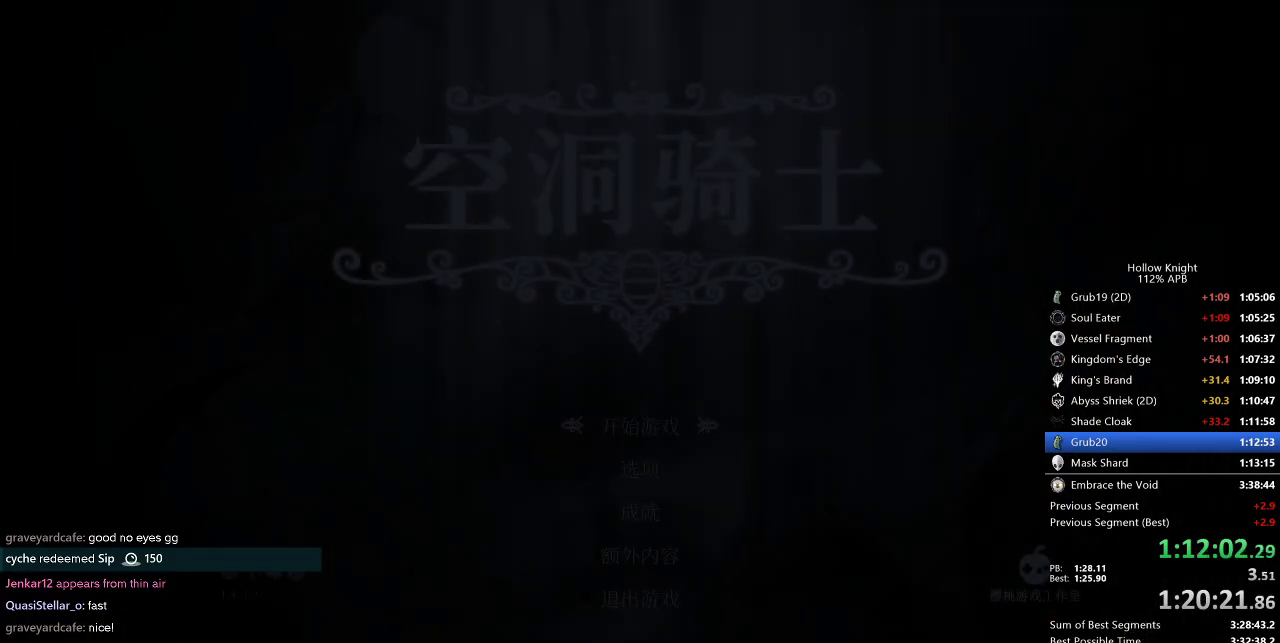
{"keys": ["left"], "events": [[17, "left", "down"], [67, "left", "up"], [150, "left", "down"], [250, "left", "up"], [350, "left", "down"], [400, "left", "up"], [484, "left", "down"]]}
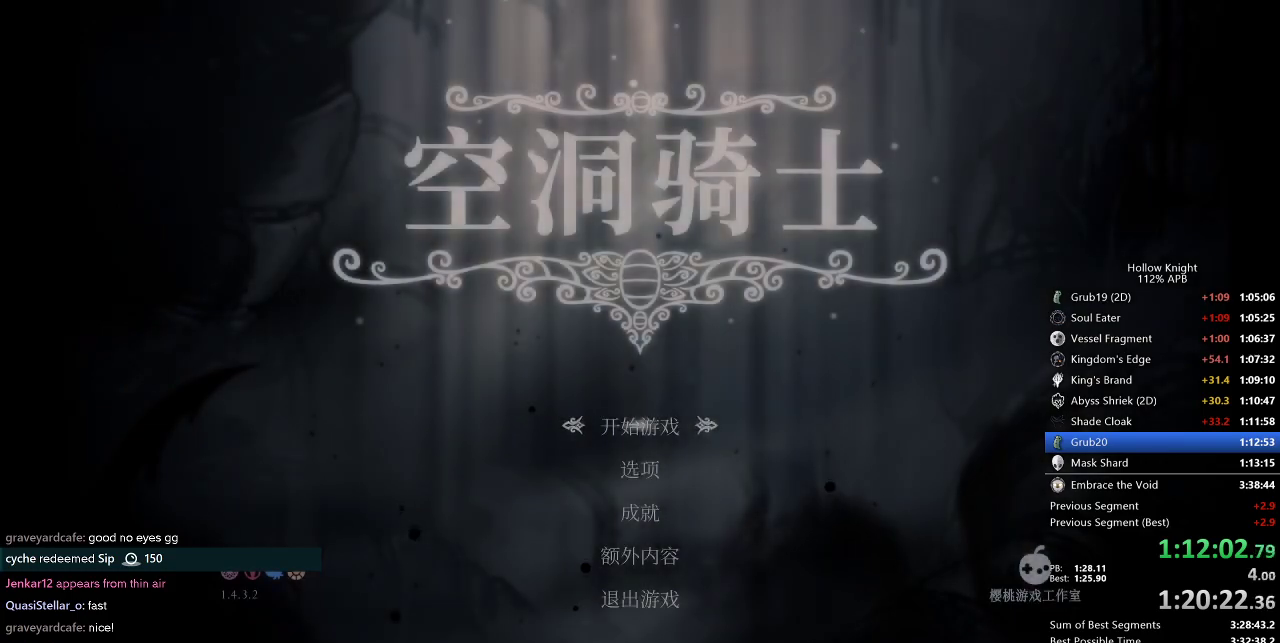
{"keys": [], "events": [[84, "left", "up"], [184, "left", "down"], [234, "left", "up"], [367, "left", "down"], [417, "left", "up"]]}
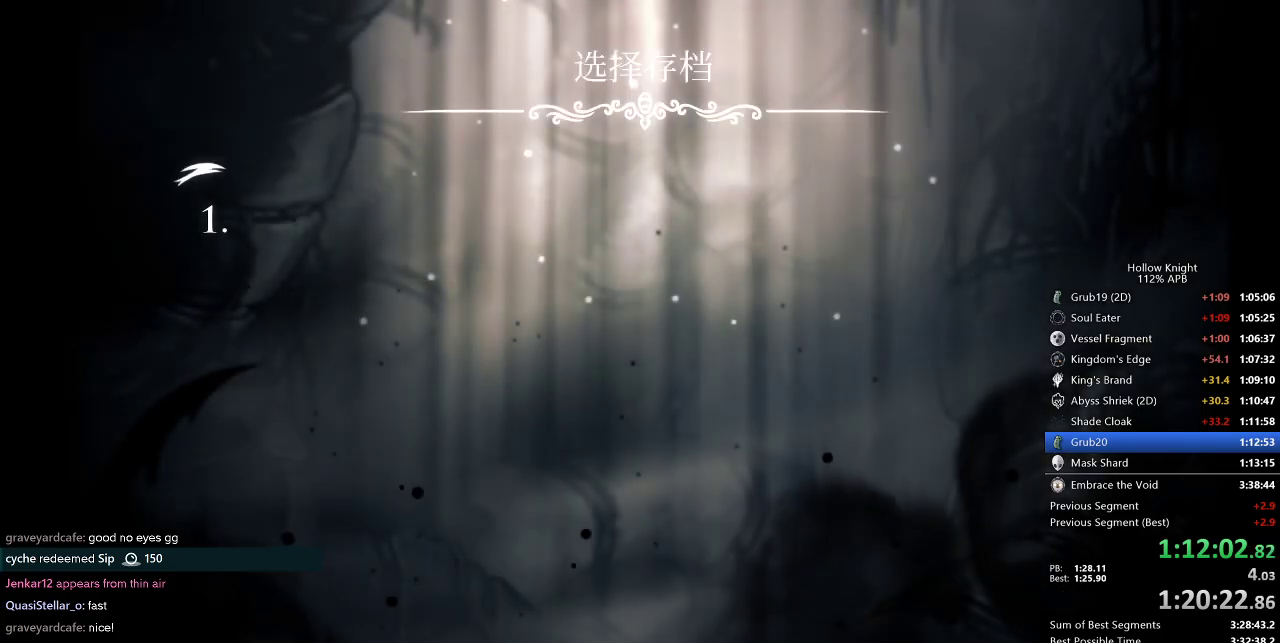
{"keys": ["left"], "events": [[17, "left", "down"], [67, "left", "up"], [150, "left", "down"], [250, "left", "up"], [284, "left", "down"], [384, "left", "up"], [484, "left", "down"]]}
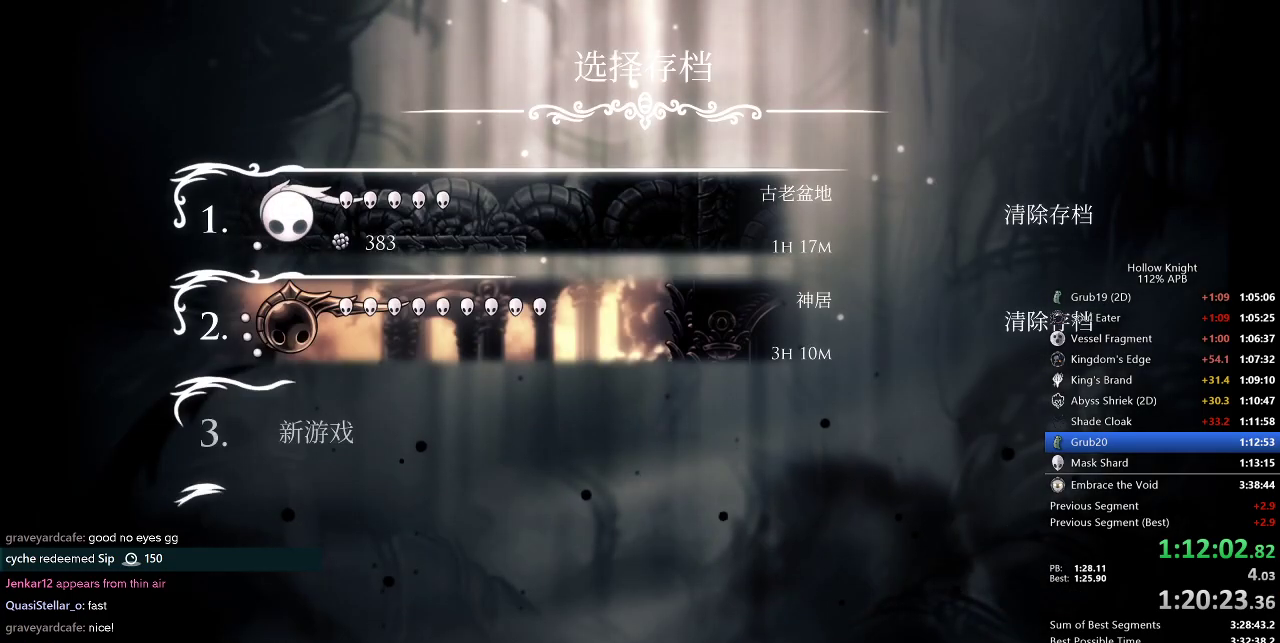
{"keys": [], "events": [[17, "left", "up"], [117, "left", "down"], [217, "left", "up"], [267, "left", "down"], [350, "left", "up"], [450, "left", "down"], [500, "left", "up"]]}
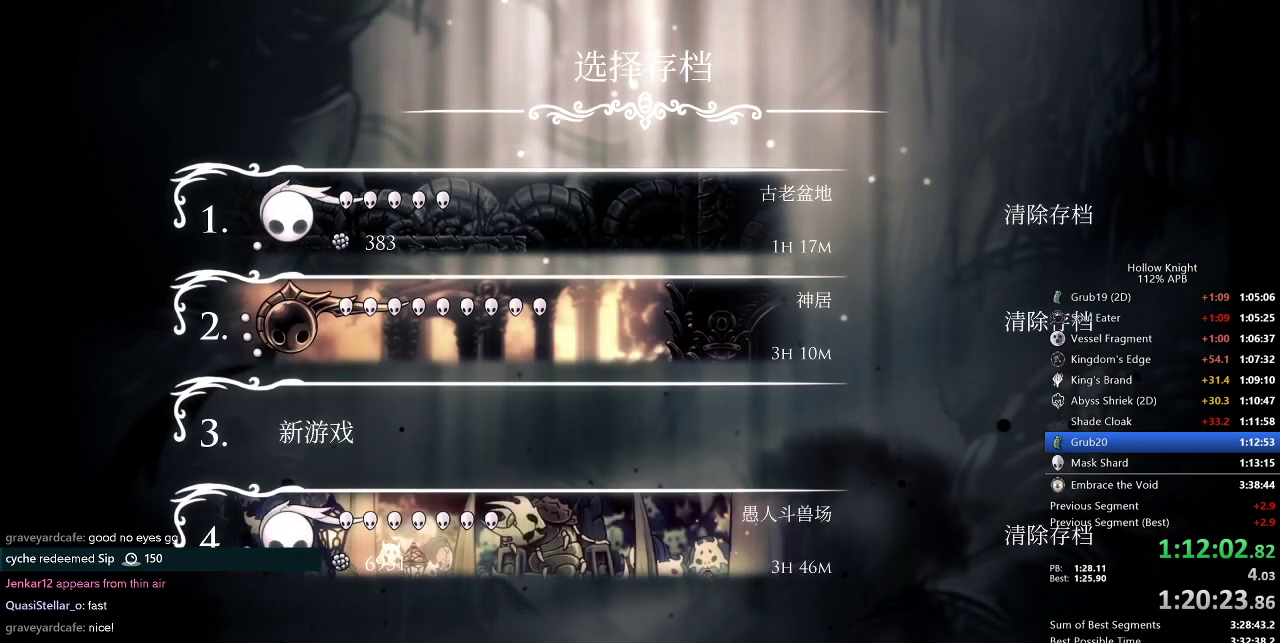
{"keys": [], "events": [[84, "left", "down"], [184, "left", "up"], [267, "left", "down"], [317, "left", "up"], [417, "left", "down"], [450, "left", "up"]]}
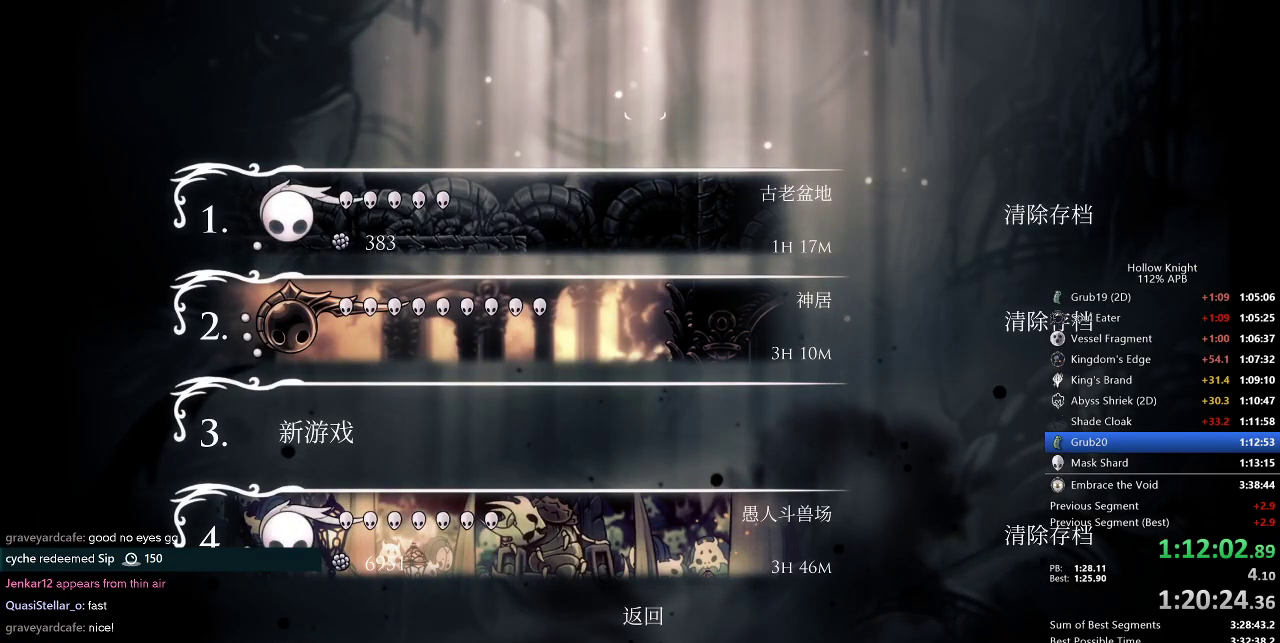
{"keys": [], "events": [[50, "left", "down"], [150, "left", "up"], [200, "left", "down"], [334, "left", "up"]]}
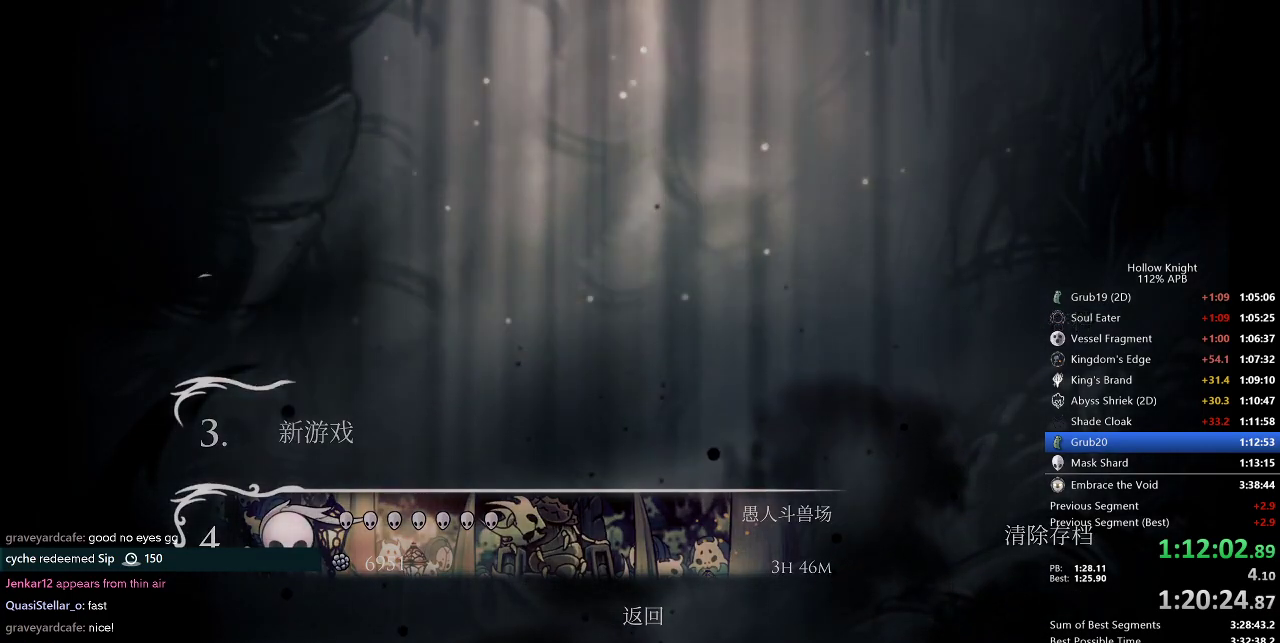
{"keys": ["dnail"], "events": [[217, "dnail", "down"], [300, "dnail", "up"], [400, "dnail", "down"], [450, "dnail", "up"], [500, "dnail", "down"]]}
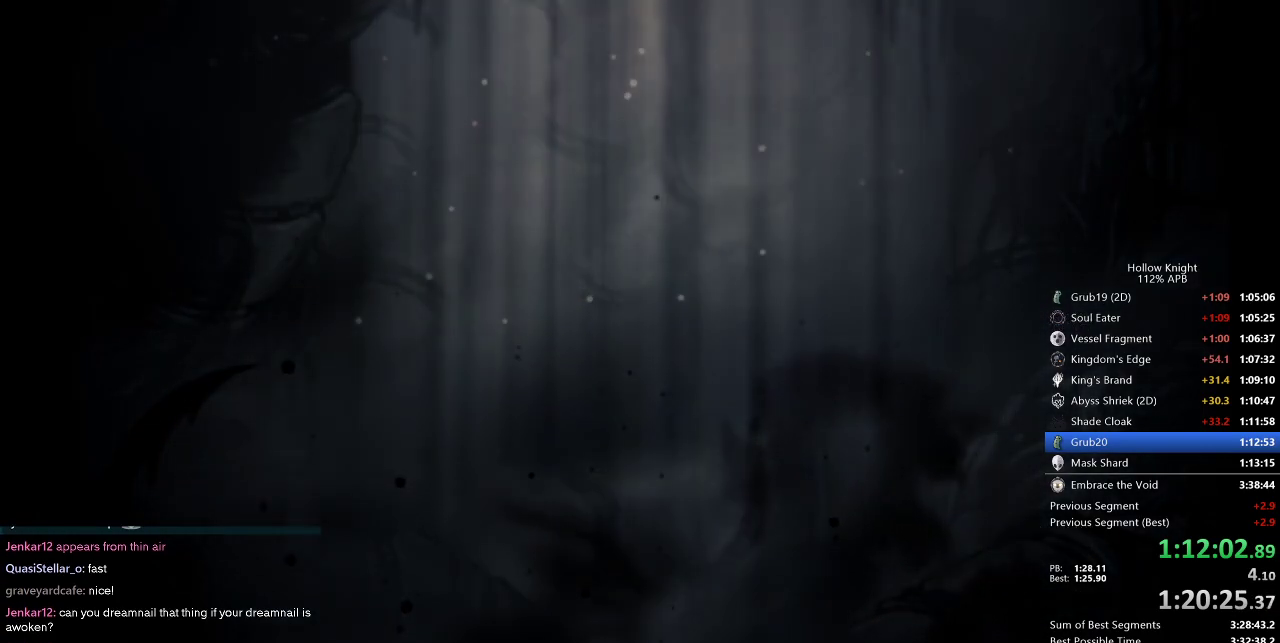
{"keys": ["dnail"], "events": [[84, "dnail", "up"], [184, "dnail", "down"], [234, "dnail", "up"], [317, "dnail", "down"], [400, "dnail", "up"], [450, "dnail", "down"]]}
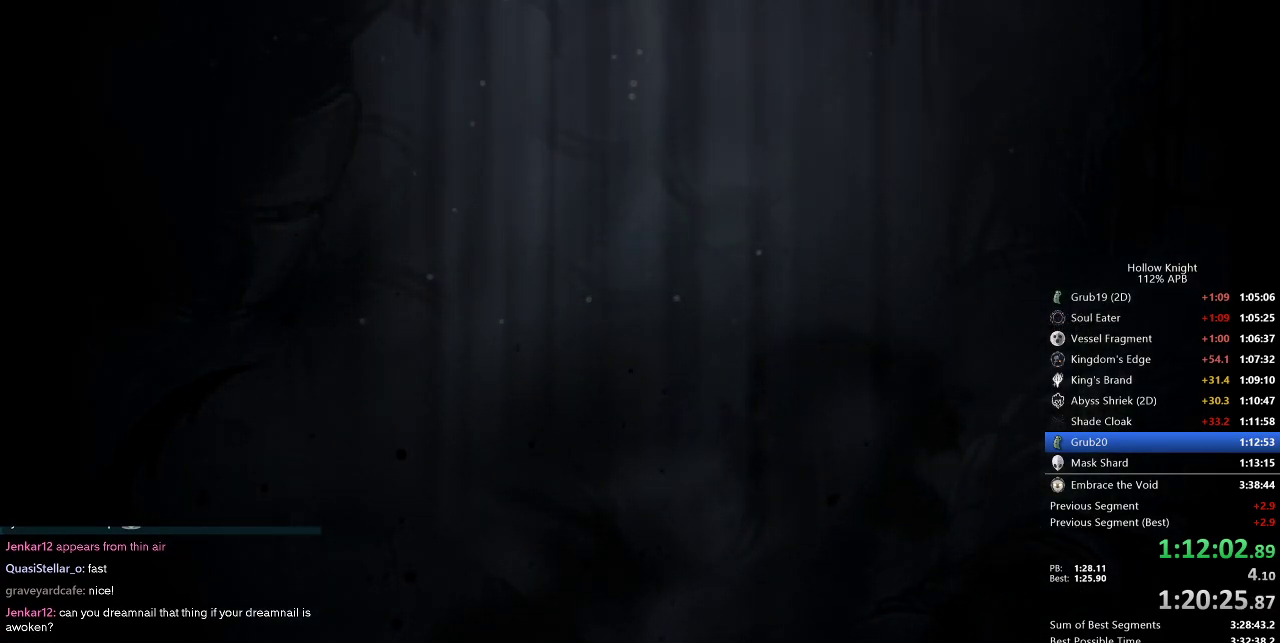
{"keys": [], "events": [[50, "dnail", "up"], [100, "dnail", "down"], [184, "dnail", "up"], [234, "dnail", "down"], [334, "dnail", "up"], [384, "dnail", "down"], [434, "dnail", "up"]]}
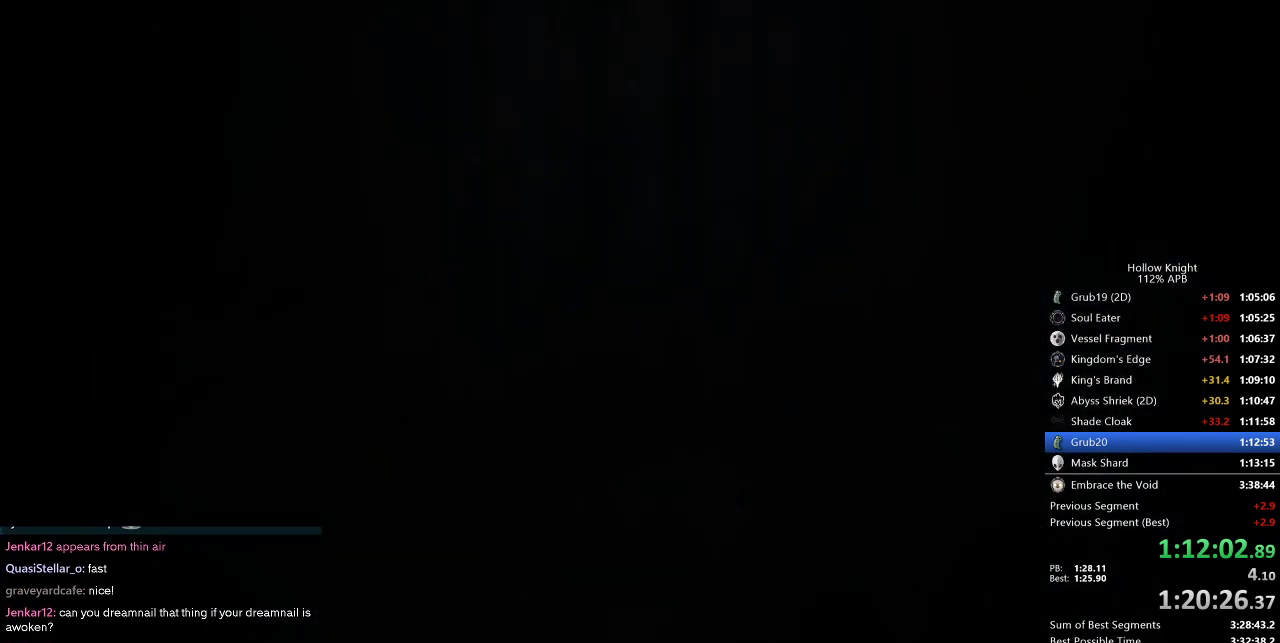
{"keys": [], "events": [[17, "dnail", "down"], [117, "dnail", "up"], [167, "dnail", "down"], [217, "dnail", "up"], [267, "dnail", "down"], [500, "dnail", "up"]]}
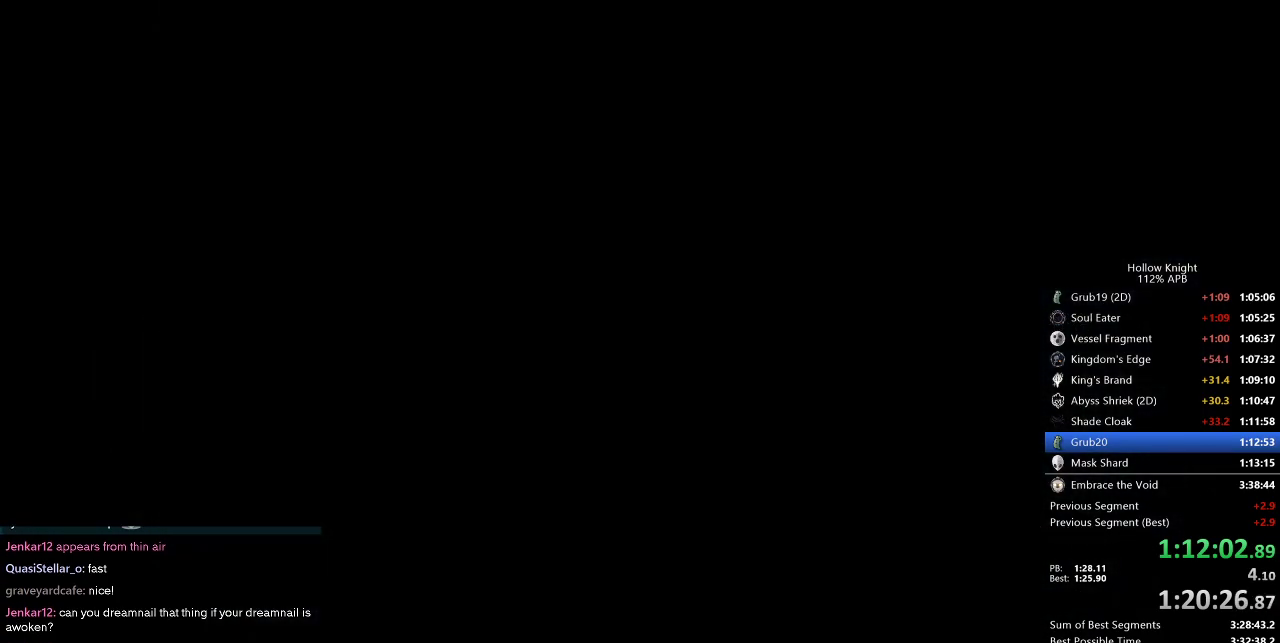
{"keys": [], "events": [[34, "dnail", "down"], [84, "dnail", "up"], [184, "dnail", "down"], [234, "dnail", "up"], [317, "dnail", "down"], [367, "dnail", "up"]]}
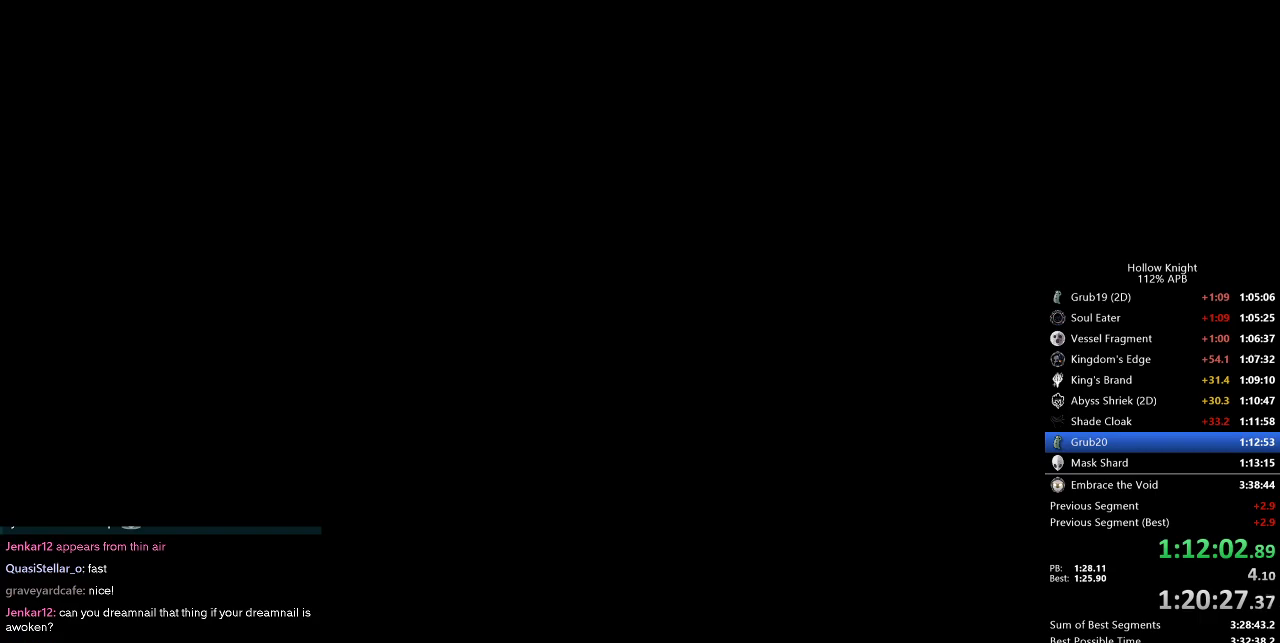
{"keys": ["dnail"], "events": [[50, "dnail", "down"], [150, "dnail", "up"], [200, "dnail", "down"], [250, "dnail", "up"], [334, "dnail", "down"], [384, "dnail", "up"], [484, "dnail", "down"]]}
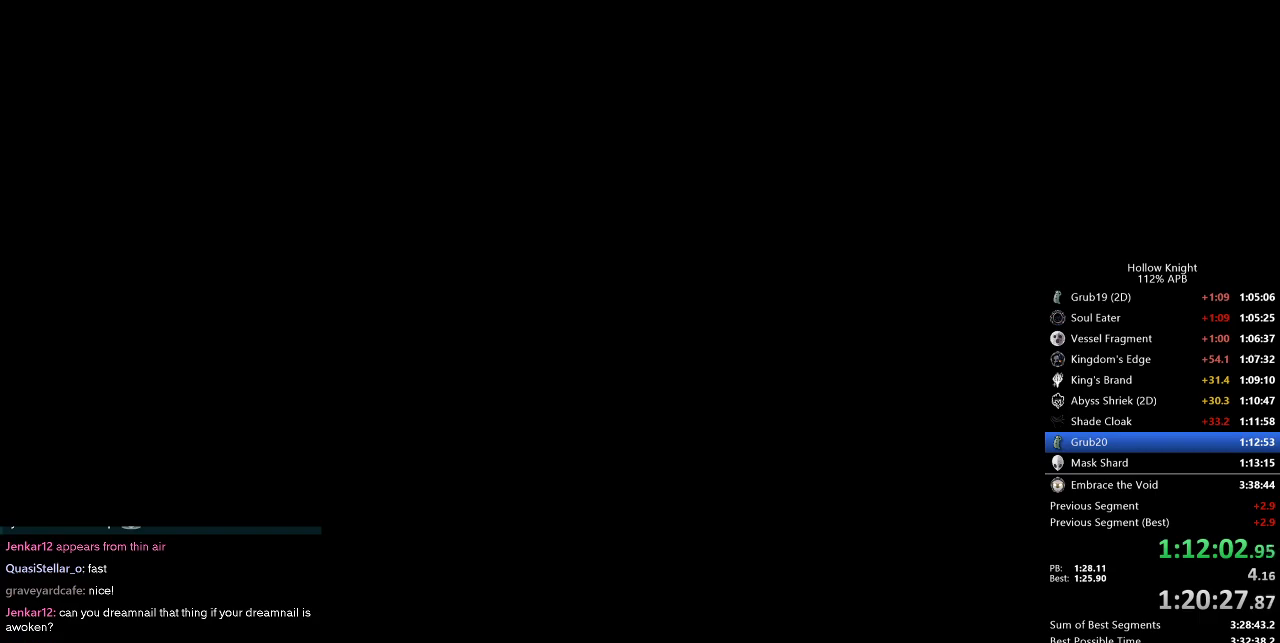
{"keys": ["dnail"], "events": [[34, "dnail", "up"], [117, "dnail", "down"], [167, "dnail", "up"], [217, "dnail", "down"], [300, "dnail", "up"], [350, "dnail", "down"], [450, "dnail", "up"], [500, "dnail", "down"]]}
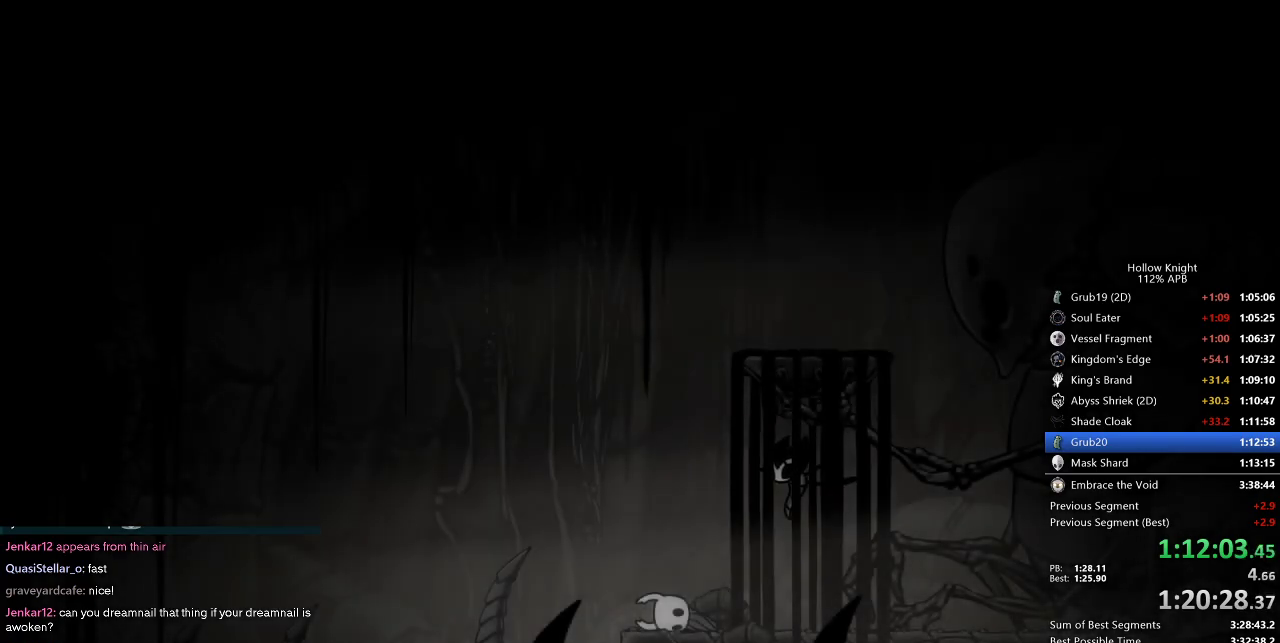
{"keys": ["left"], "events": [[84, "dnail", "up"], [134, "dnail", "down"], [134, "left", "down"], [200, "dash", "down"], [200, "dnail", "up"], [317, "dash", "up"], [367, "dash", "down"], [417, "dash", "up"]]}
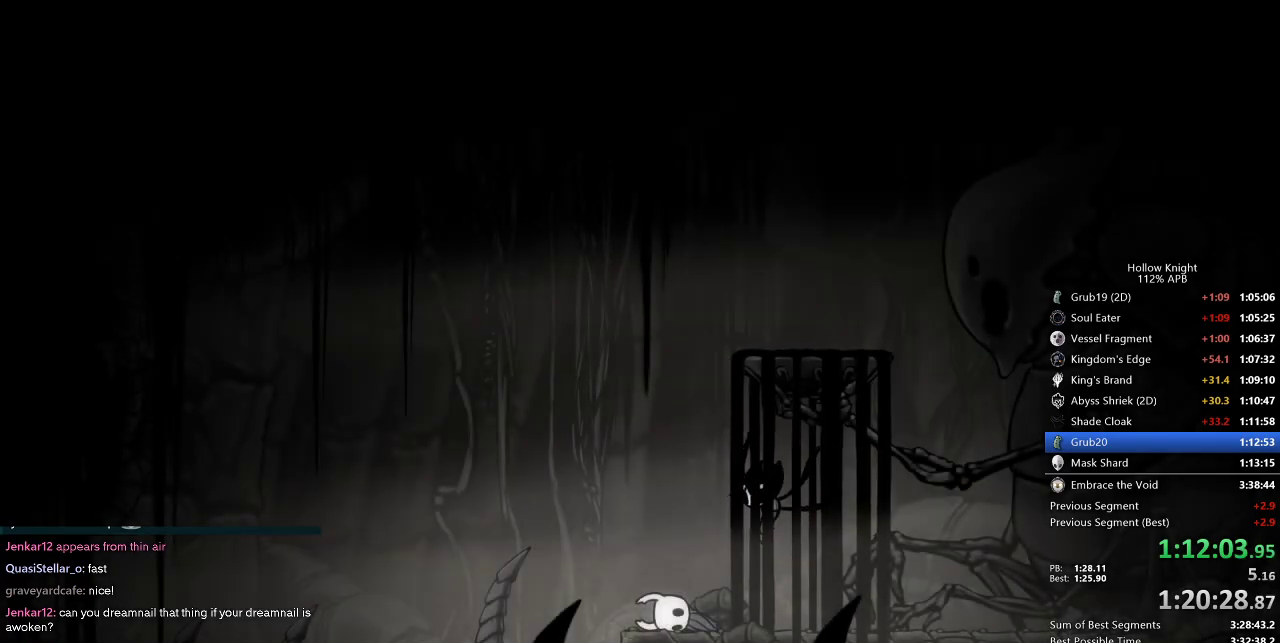
{"keys": ["dash"], "events": [[17, "dash", "down"], [100, "dash", "up"], [150, "dnail", "down"], [250, "left", "up"], [284, "dnail", "up"], [334, "dash", "down"], [334, "left", "down"], [434, "dash", "up"], [434, "left", "up"], [484, "dash", "down"]]}
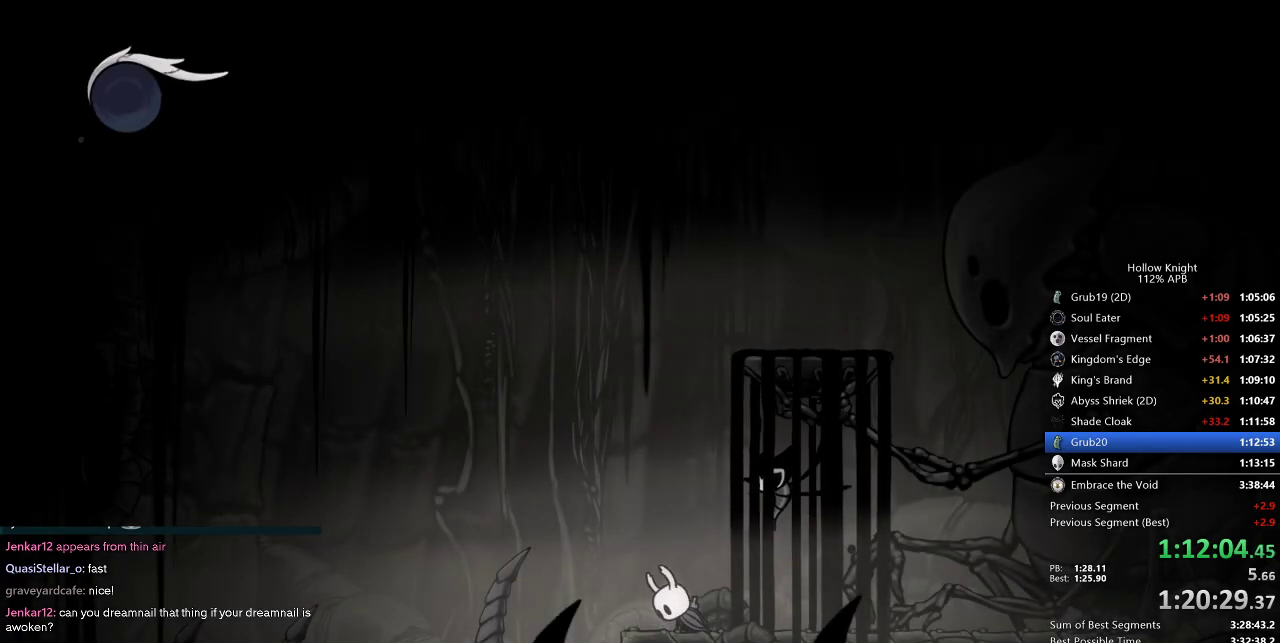
{"keys": ["dash", "left"], "events": [[34, "left", "down"], [67, "dash", "up"], [117, "left", "up"], [167, "dash", "down"], [217, "left", "down"], [267, "dash", "up"], [267, "left", "up"], [367, "dash", "down"], [367, "left", "down"], [400, "dash", "up"], [450, "left", "up"], [500, "dash", "down"], [500, "left", "down"]]}
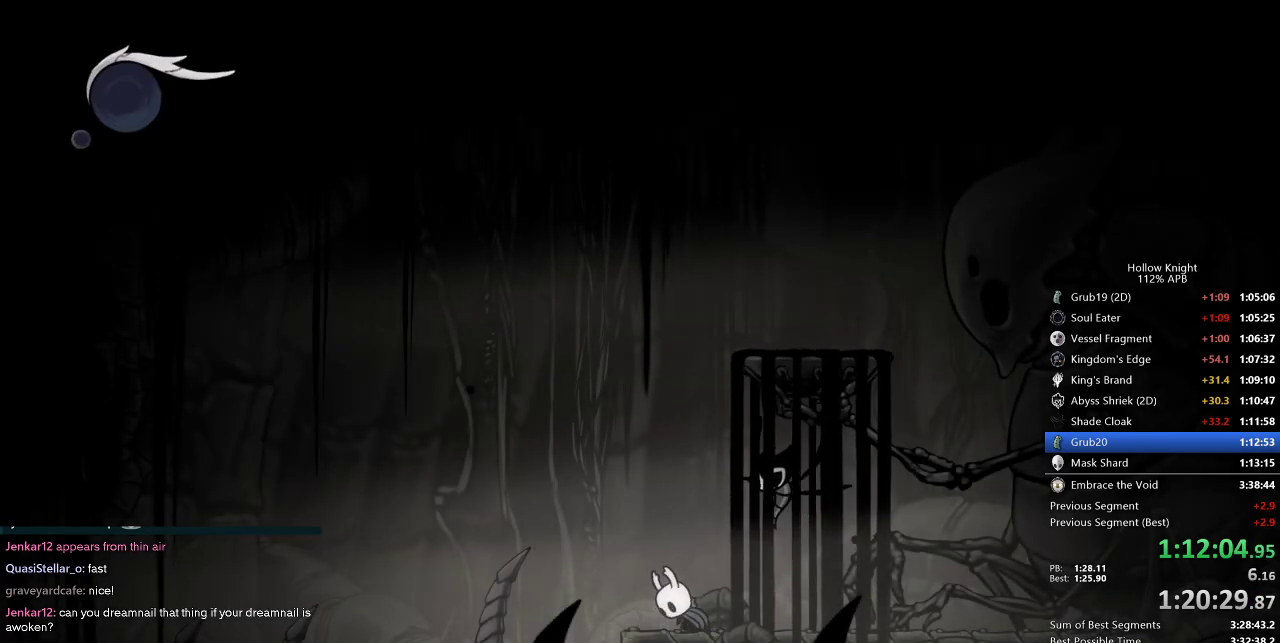
{"keys": ["dash", "left"], "events": [[84, "dash", "up"], [84, "left", "up"], [134, "dash", "down"], [184, "left", "down"], [234, "dash", "up"], [317, "dash", "down"], [417, "dash", "up"], [467, "dash", "down"]]}
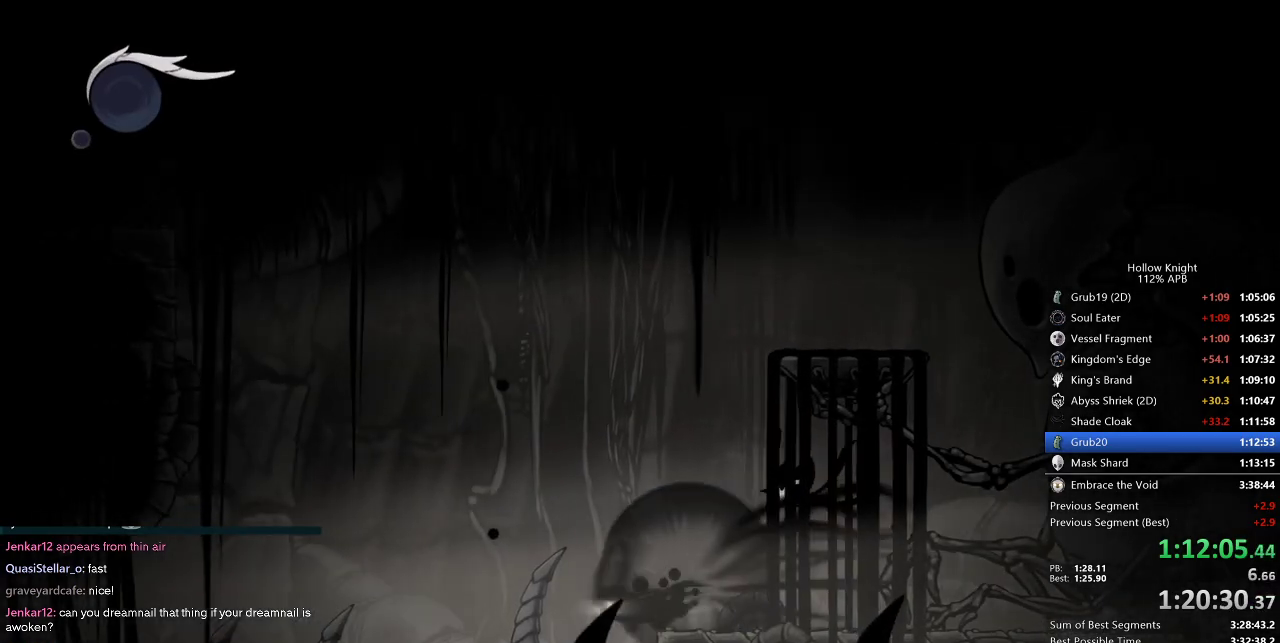
{"keys": ["left"], "events": [[117, "dash", "up"]]}
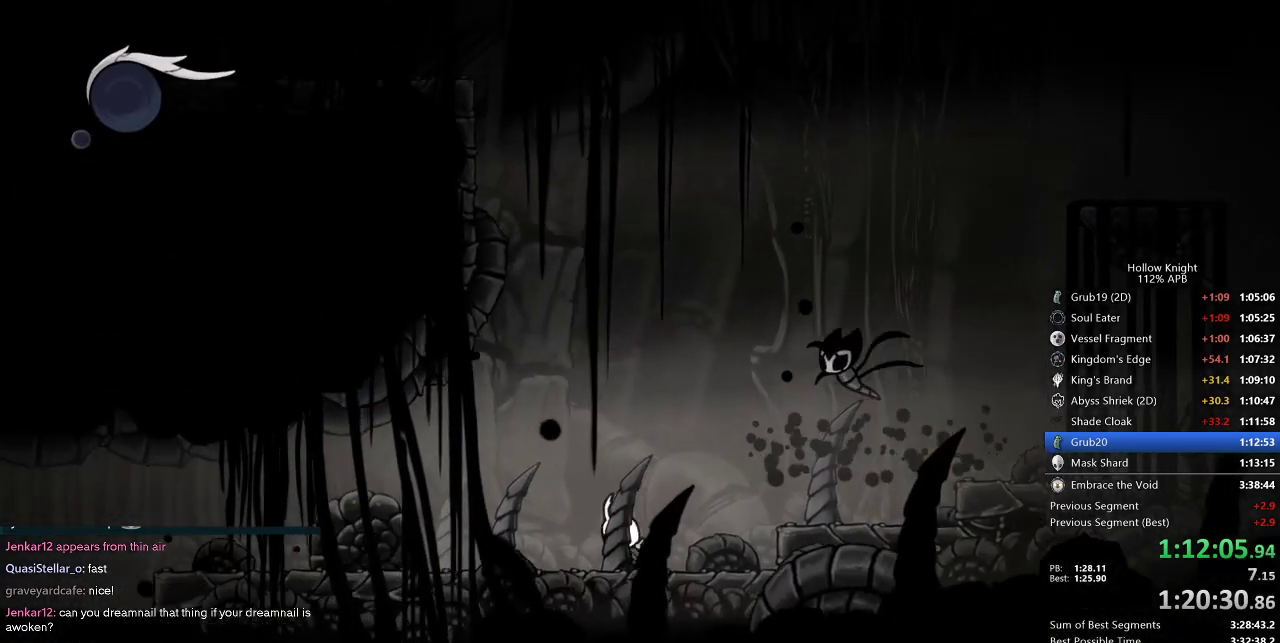
{"keys": ["left"], "events": [[67, "dash", "down"], [167, "dash", "up"]]}
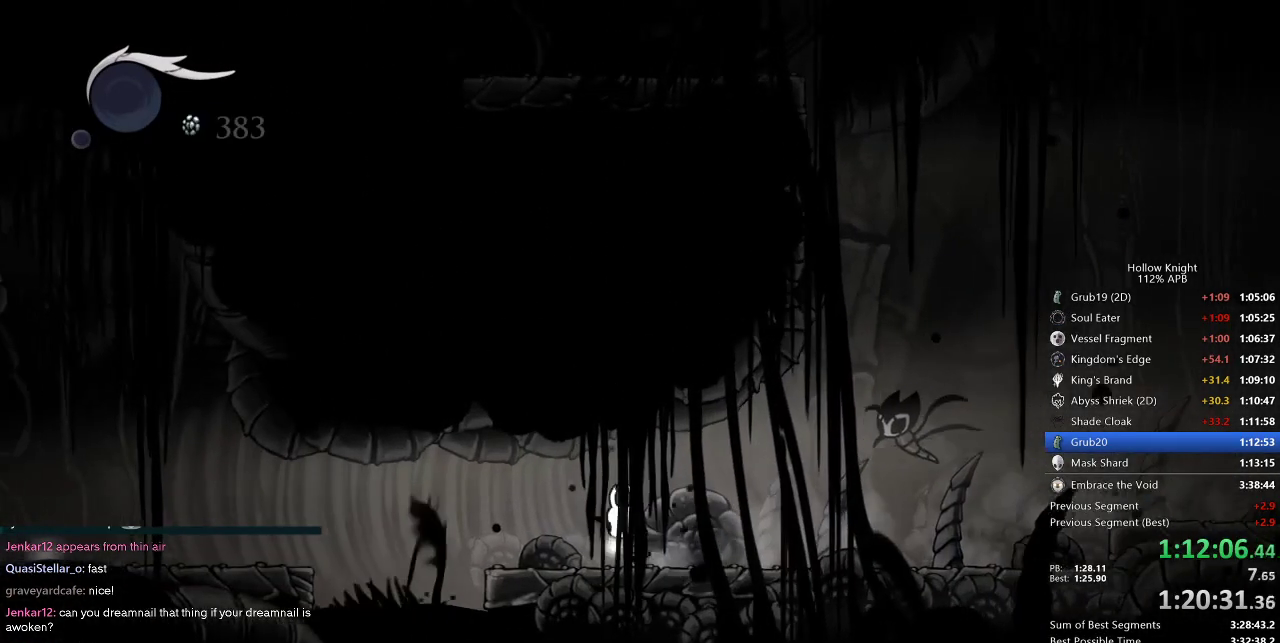
{"keys": [], "events": [[284, "left", "up"], [417, "left", "down"], [467, "left", "up"]]}
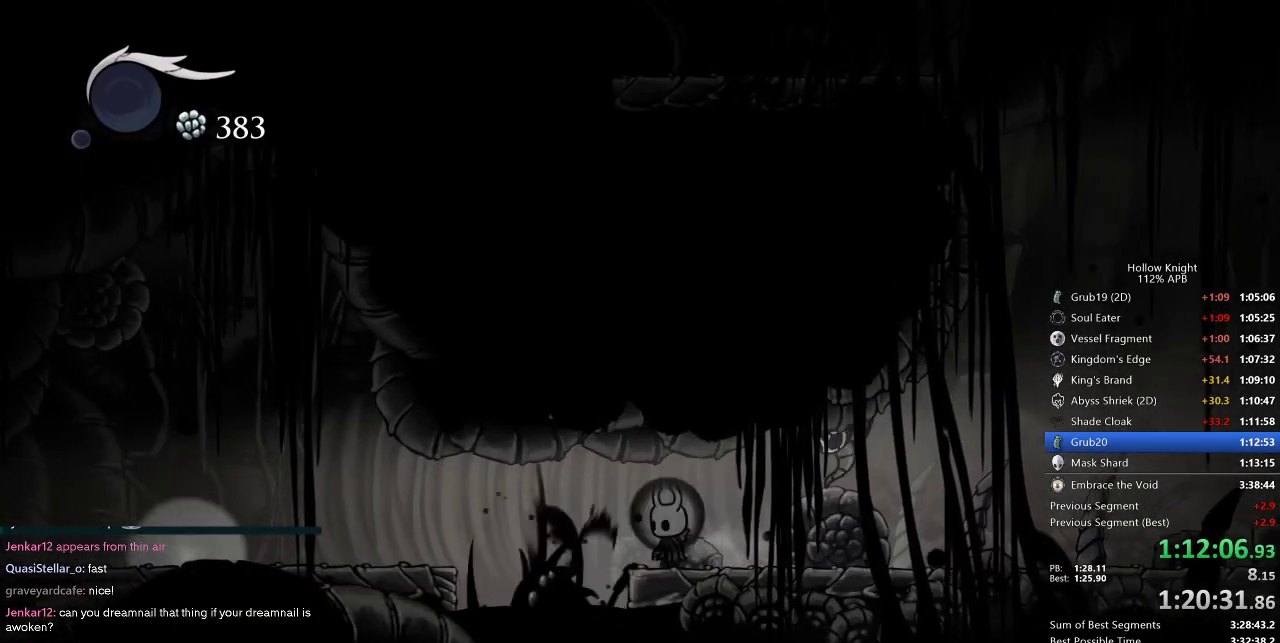
{"keys": ["left"], "events": [[200, "left", "down"], [284, "dash", "down"], [450, "dash", "up"]]}
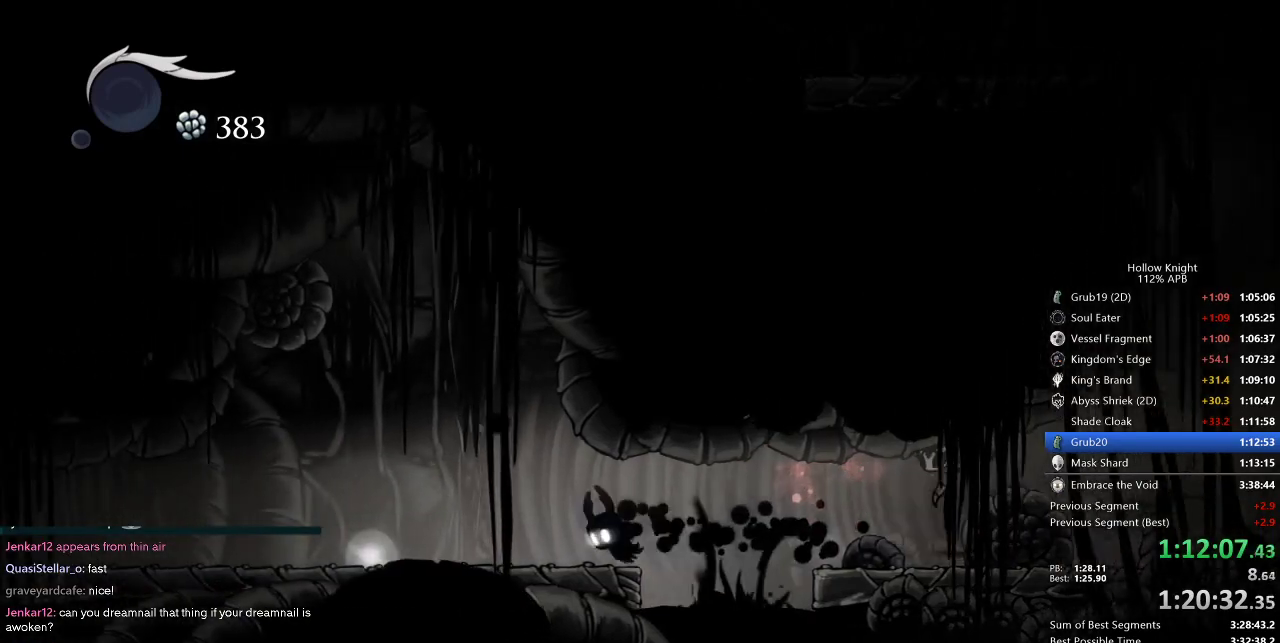
{"keys": ["left"], "events": []}
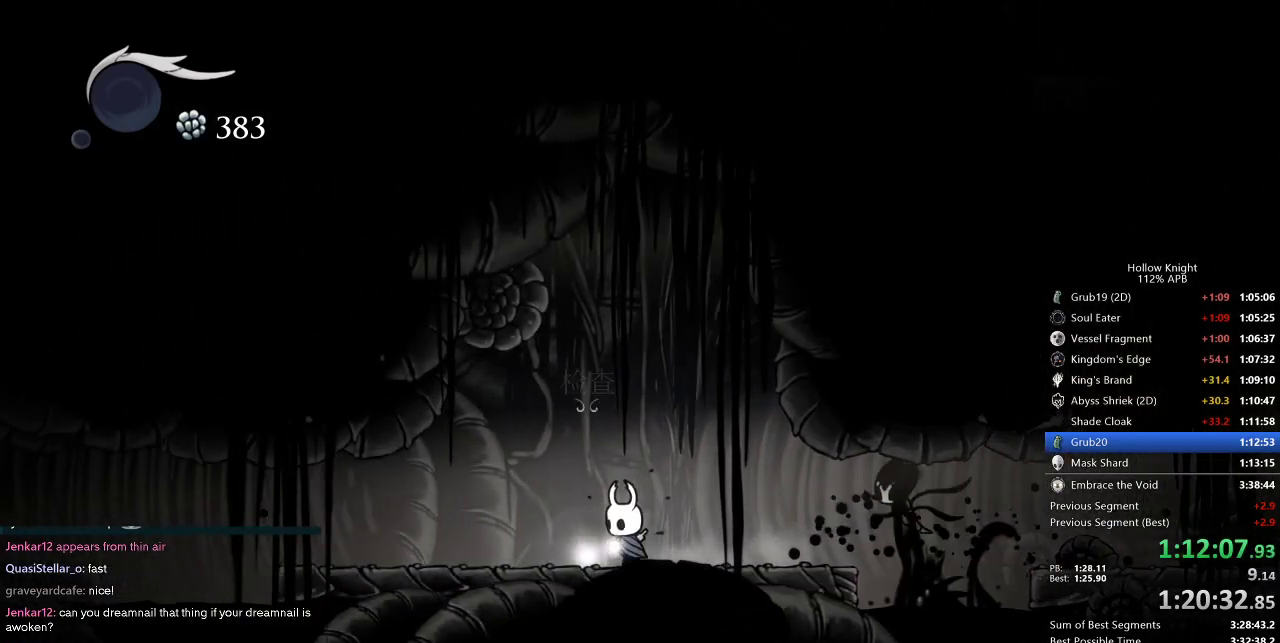
{"keys": [], "events": [[34, "down", "down"], [134, "down", "up"], [217, "down", "down"], [284, "left", "up"], [317, "down", "up"]]}
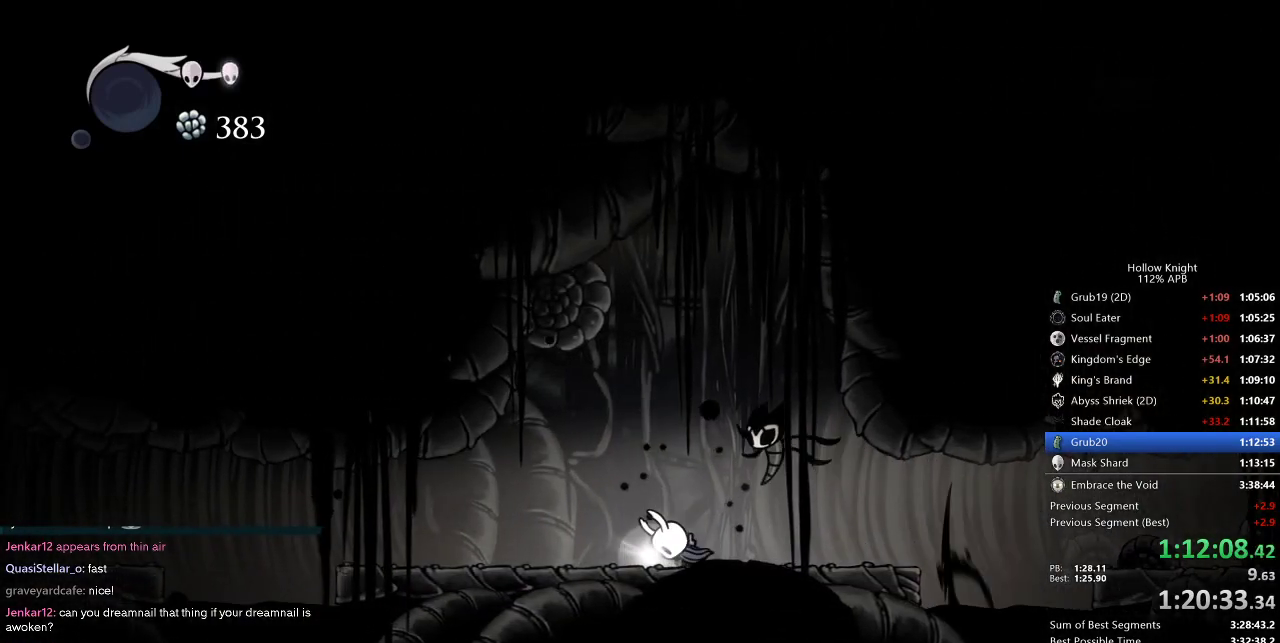
{"keys": ["left"], "events": [[484, "left", "down"]]}
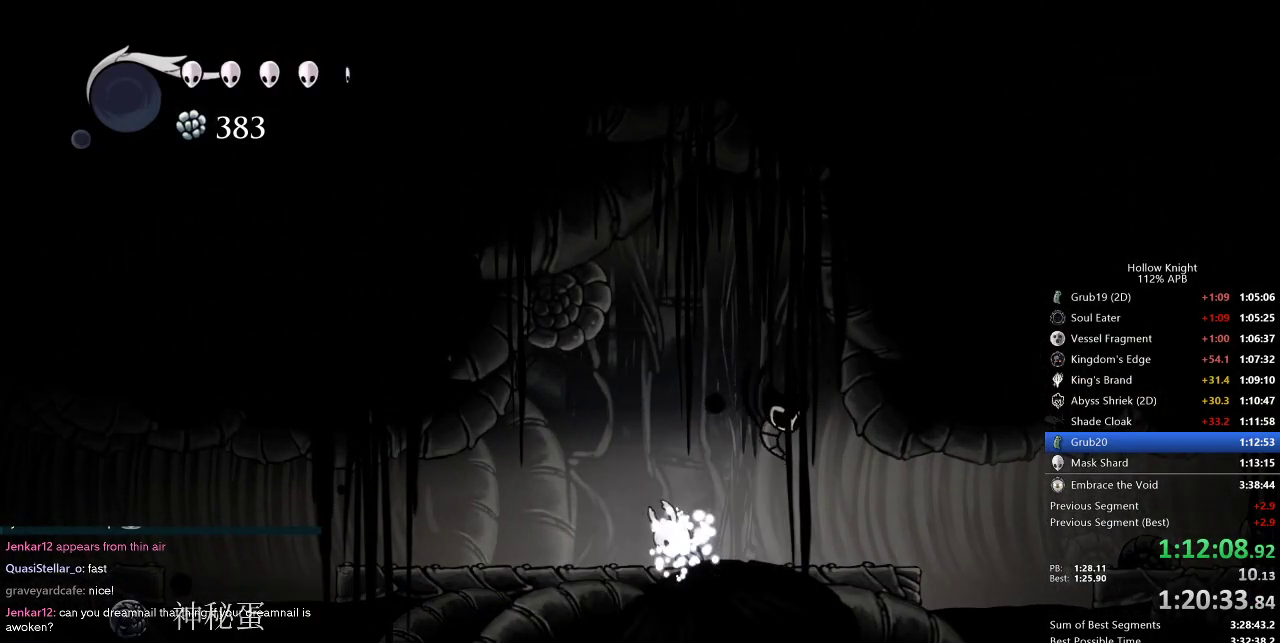
{"keys": [], "events": [[117, "left", "up"], [167, "left", "down"], [267, "left", "up"], [367, "left", "down"], [450, "left", "up"]]}
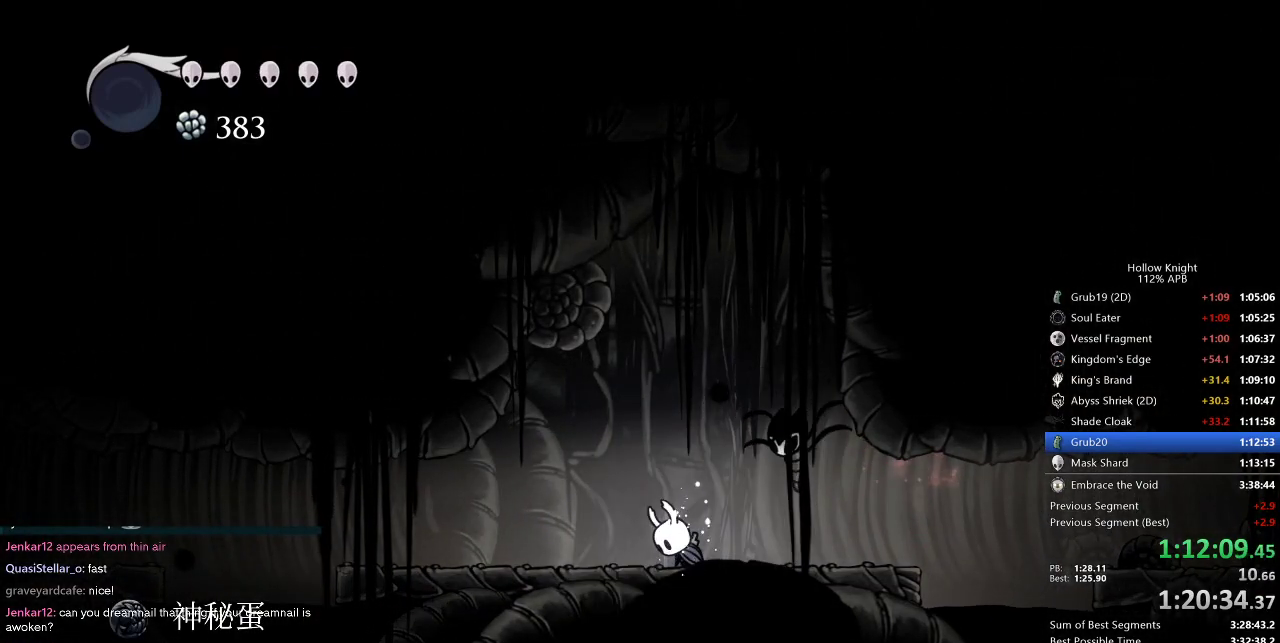
{"keys": [], "events": []}
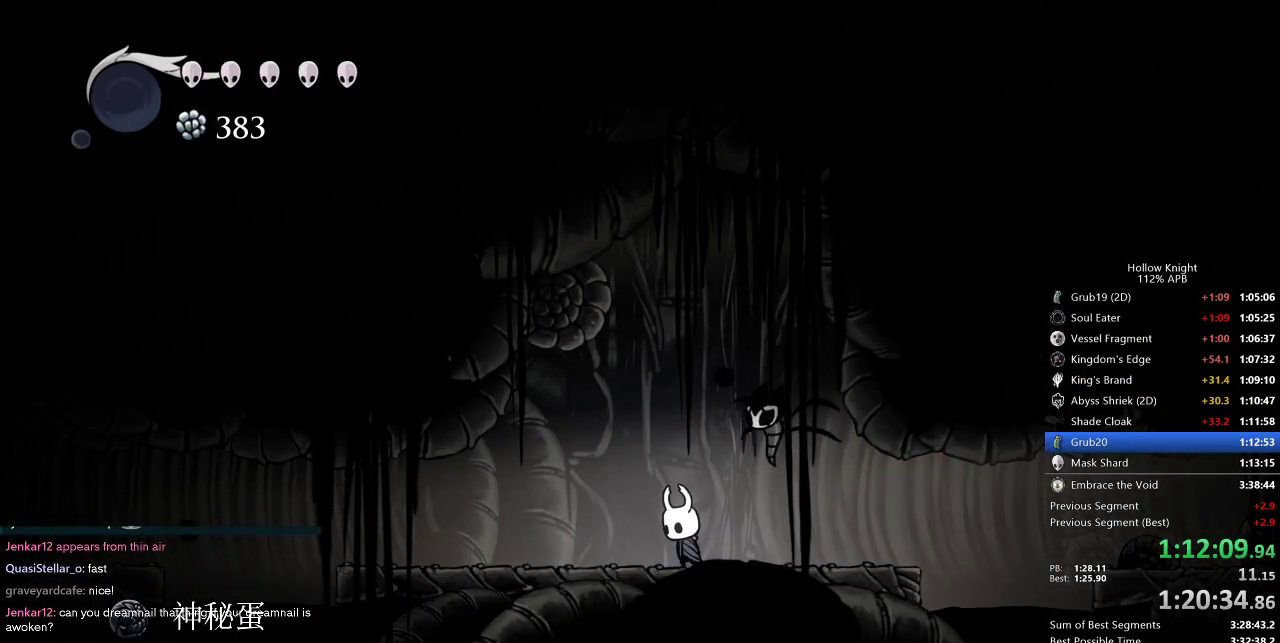
{"keys": ["dnail", "up"], "events": [[284, "dnail", "down"], [384, "up", "down"]]}
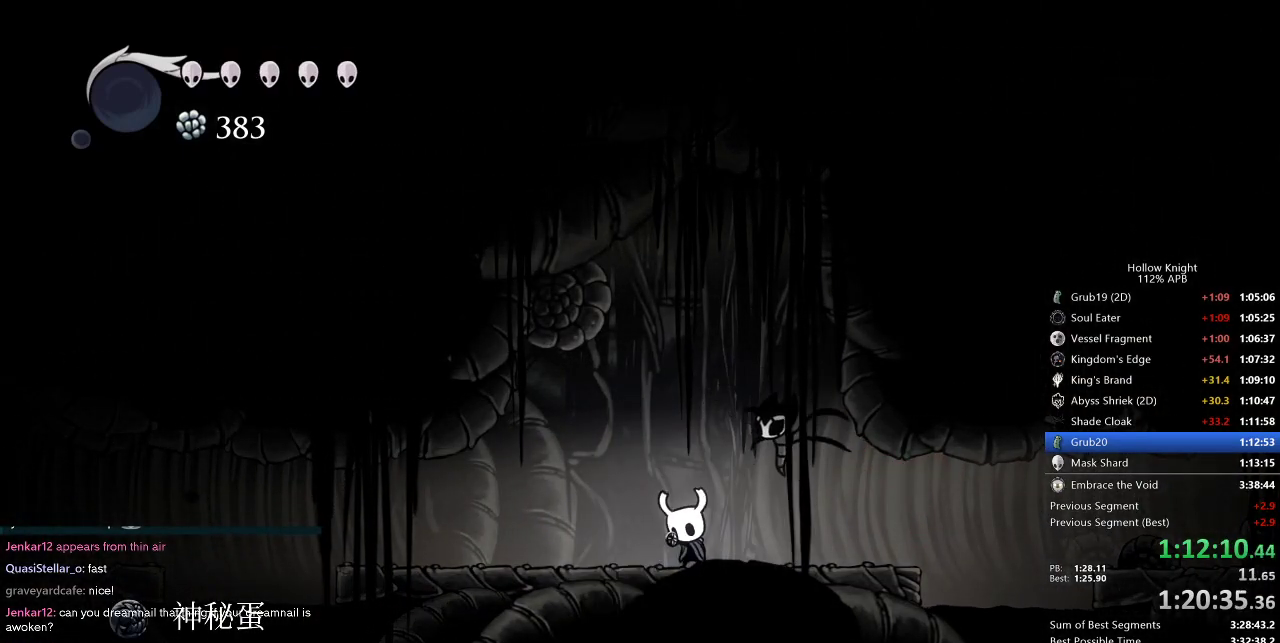
{"keys": ["dnail", "up"], "events": []}